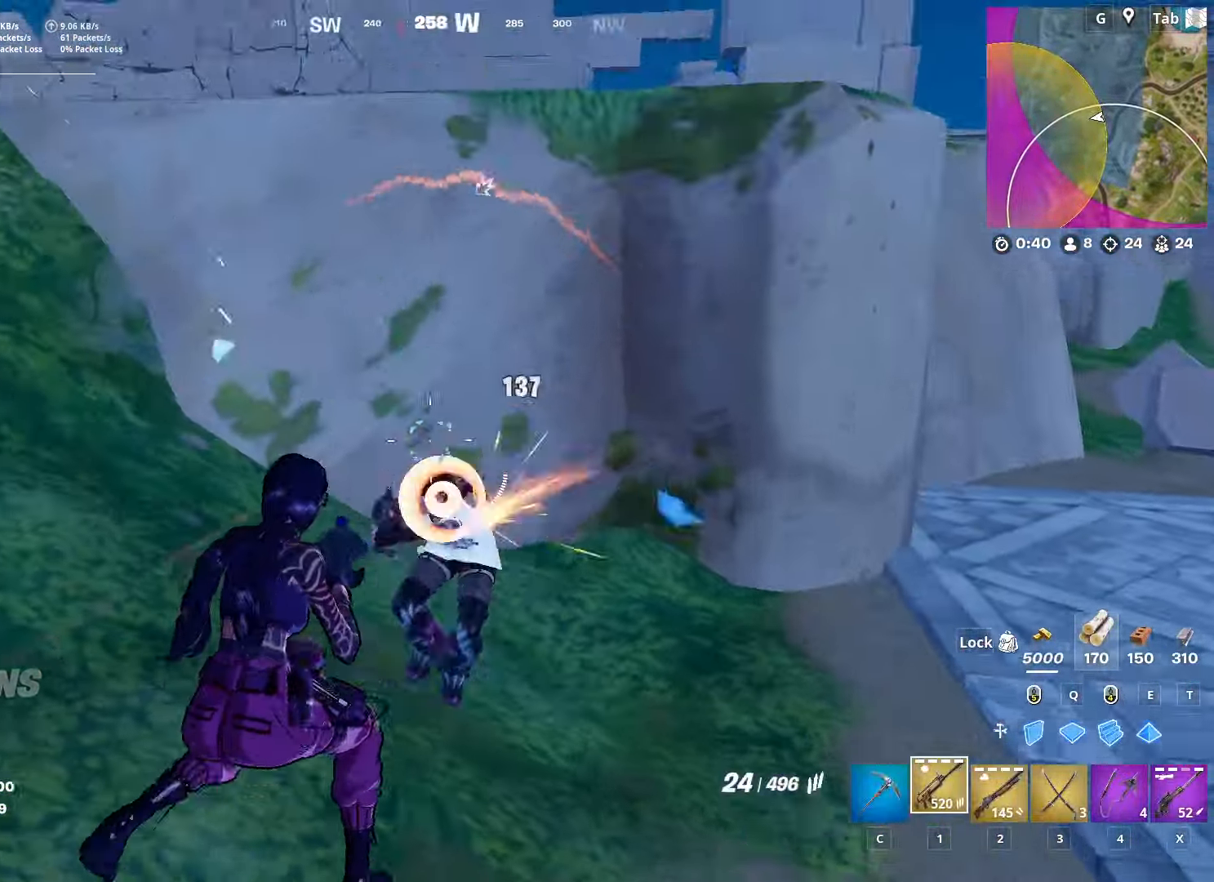
Gameplay with keyboard and mouse; each line is a JSON object with the keys and mouse buttons held at the frame after it. "events" lists presses ("down") and releases ("up") of "1", "2", "3", "4", "5", "a", "alt", "c", "caps_lock", "ctrl", "d", "e", "f", "g", "q", "r", "s", "shift", "space", "t", "tab", "v", "w", "x", "z", "mouse_left", "mouse_wheel" and "mouse_right" between this image and that frame as [ms after this image, input, new state], when the widget could be followed in between. "mouse_left", "mouse_wheel", "mouse_right" = the "left", "wheel", "right" buttons of the "mouse" list. No other keys are recorded. "wheel" means that the mouse wheel is clicked or scrolled. "mouse_move" is the direction in which the mouse moves at that frame (one of eight, or "still"), when it could be read.
{"keys": ["d", "shift", "w"], "mouse": [], "mouse_move": "up-right", "events": [[267, "a", "up"], [267, "d", "down"], [417, "mouse_left", "up"], [417, "shift", "down"]]}
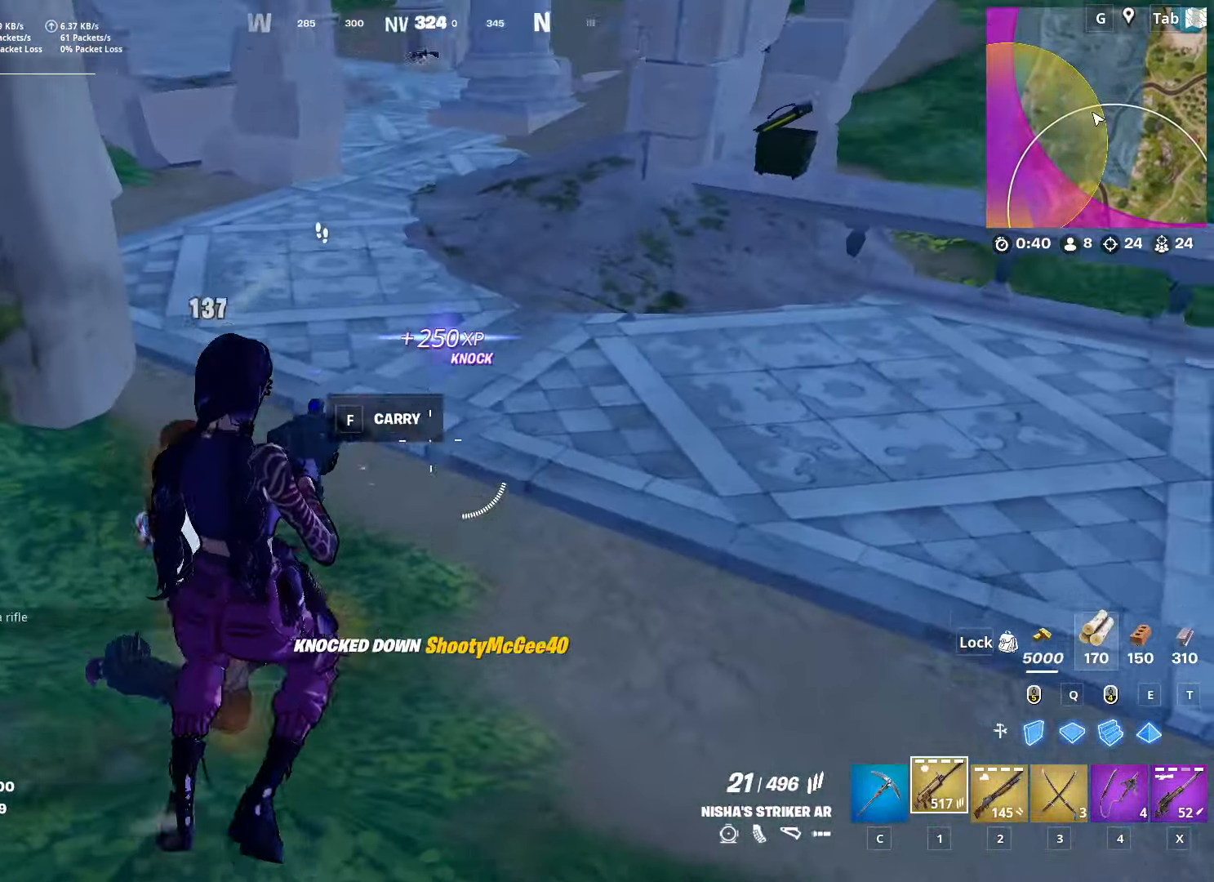
{"keys": ["r", "w"], "mouse": [], "mouse_move": "up-left", "events": [[50, "shift", "up"], [100, "space", "down"], [183, "2", "down"], [333, "2", "up"], [383, "d", "up"], [383, "space", "up"], [467, "r", "down"]]}
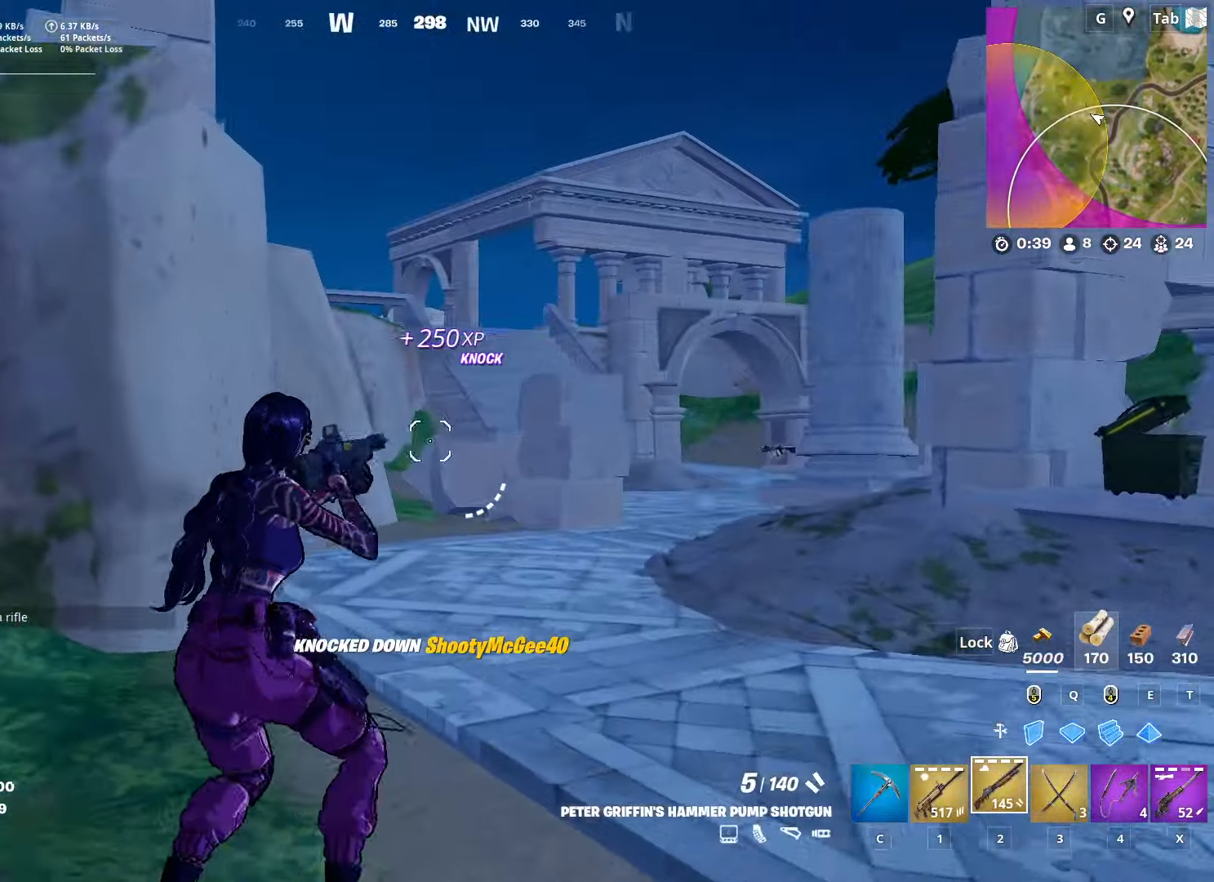
{"keys": ["s"], "mouse": [], "mouse_move": "right", "events": [[17, "a", "down"], [67, "r", "up"], [67, "w", "up"], [167, "r", "down"], [250, "r", "up"], [250, "s", "down"], [484, "a", "up"]]}
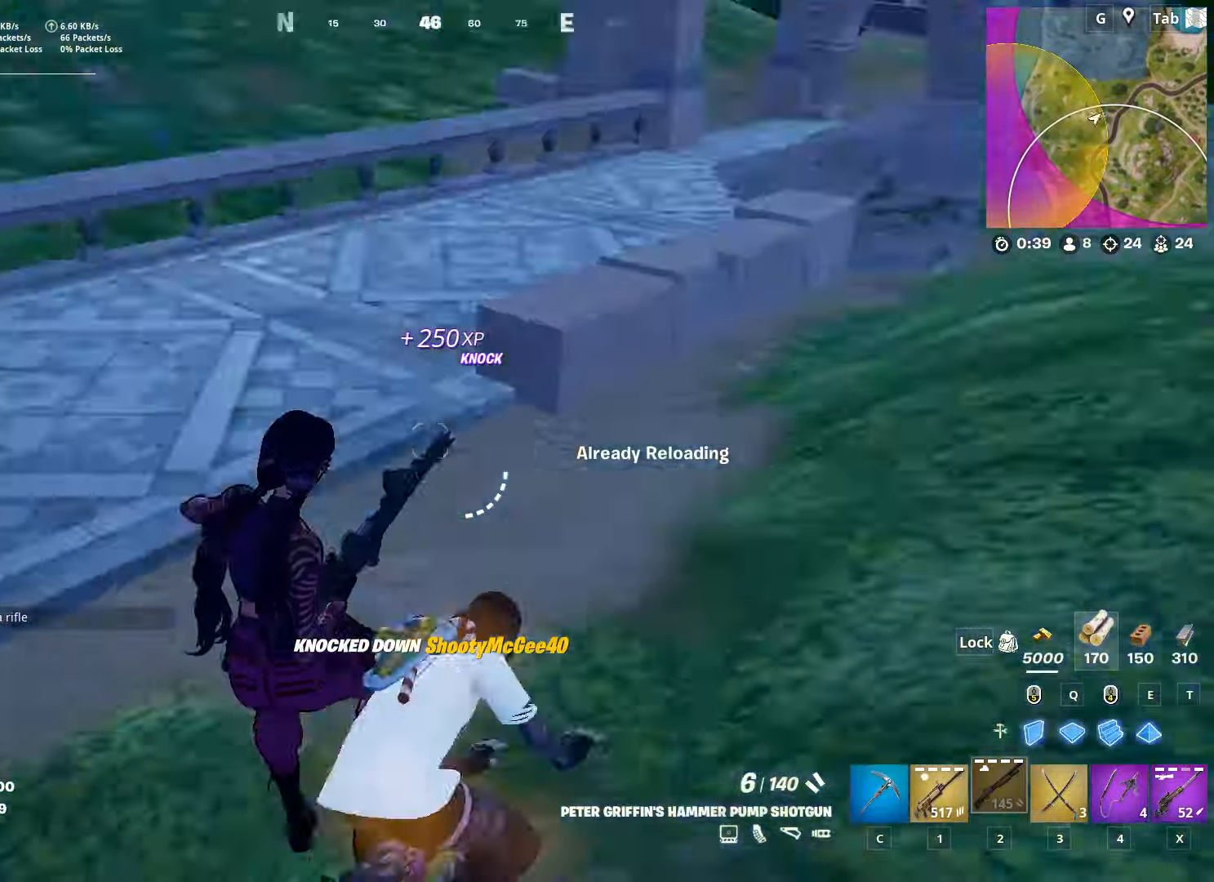
{"keys": ["s"], "mouse": [], "mouse_move": "still", "events": [[33, "d", "down"], [133, "shift", "down"], [367, "shift", "up"], [417, "d", "up"]]}
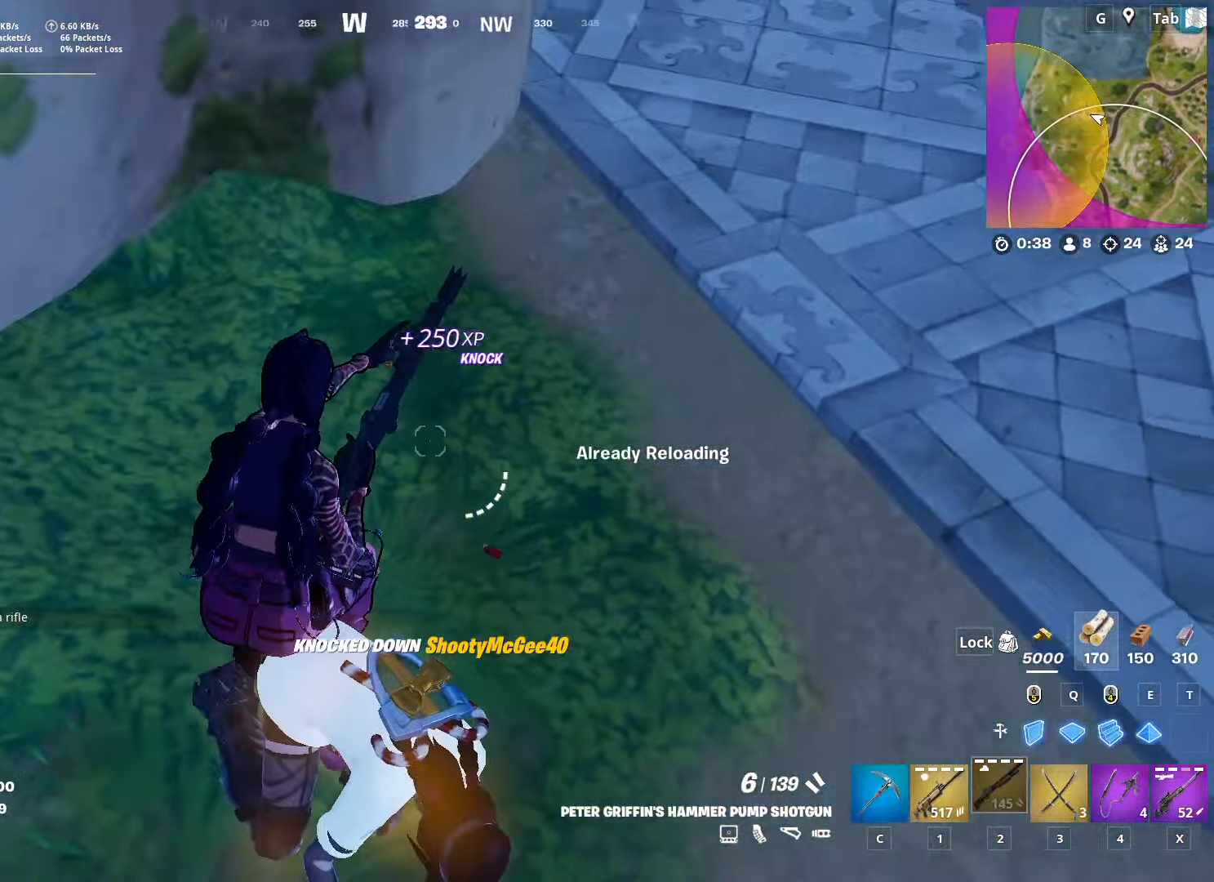
{"keys": ["d", "w"], "mouse": ["left"], "mouse_move": "up", "events": [[100, "a", "down"], [234, "d", "down"], [284, "a", "up"], [334, "s", "up"], [467, "mouse_left", "down"], [467, "w", "down"]]}
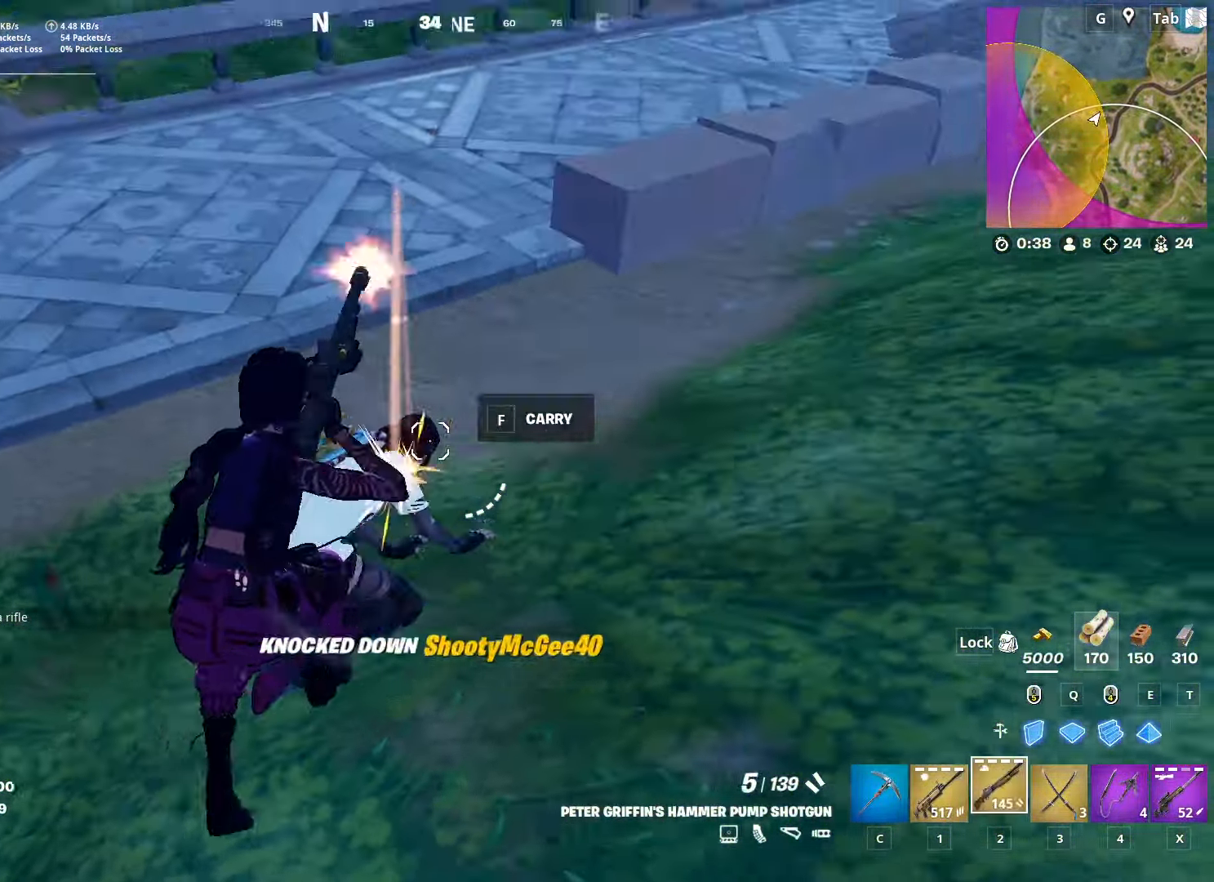
{"keys": ["w"], "mouse": [], "mouse_move": "still", "events": [[33, "d", "up"], [83, "mouse_left", "up"], [83, "space", "down"], [133, "r", "down"], [233, "r", "up"], [233, "space", "up"], [317, "r", "down"], [450, "r", "up"]]}
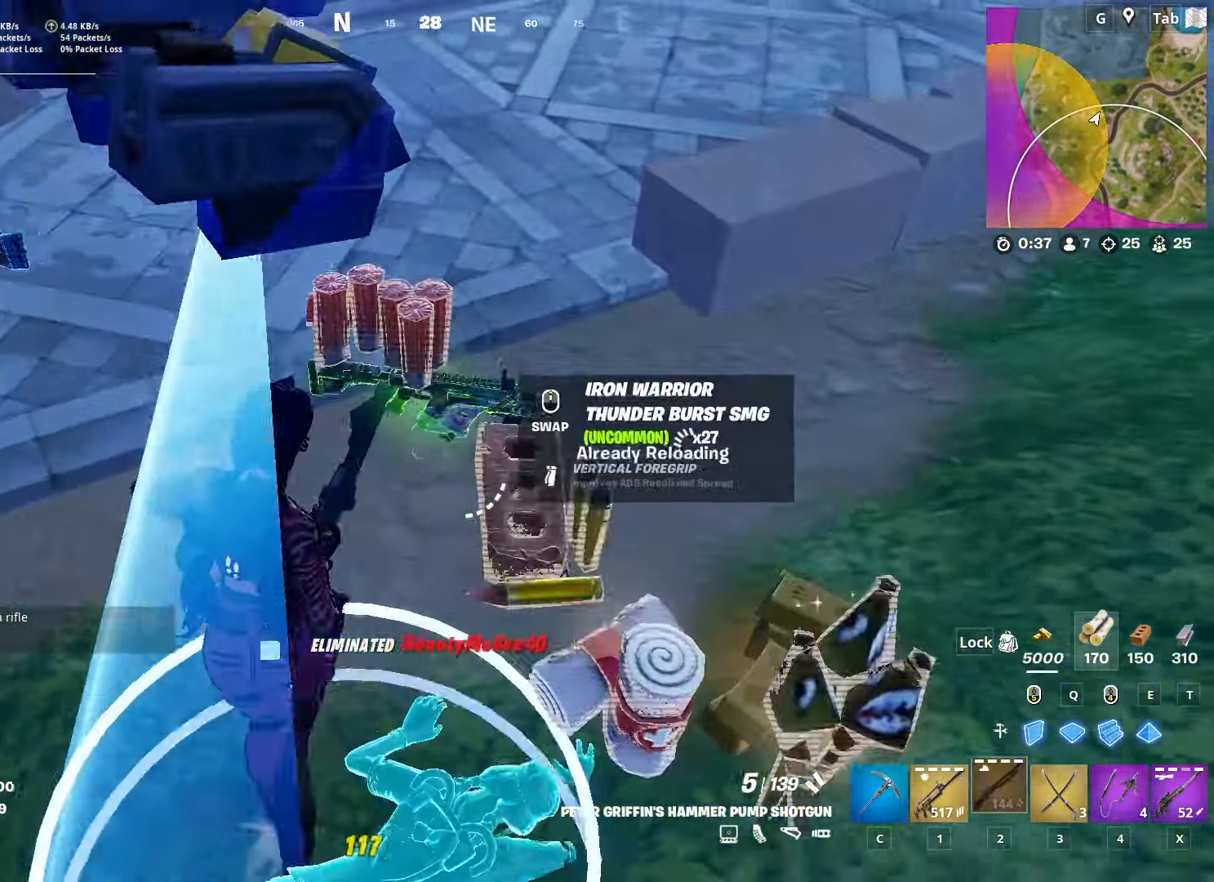
{"keys": ["w"], "mouse": [], "mouse_move": "still", "events": [[234, "a", "down"], [434, "a", "up"]]}
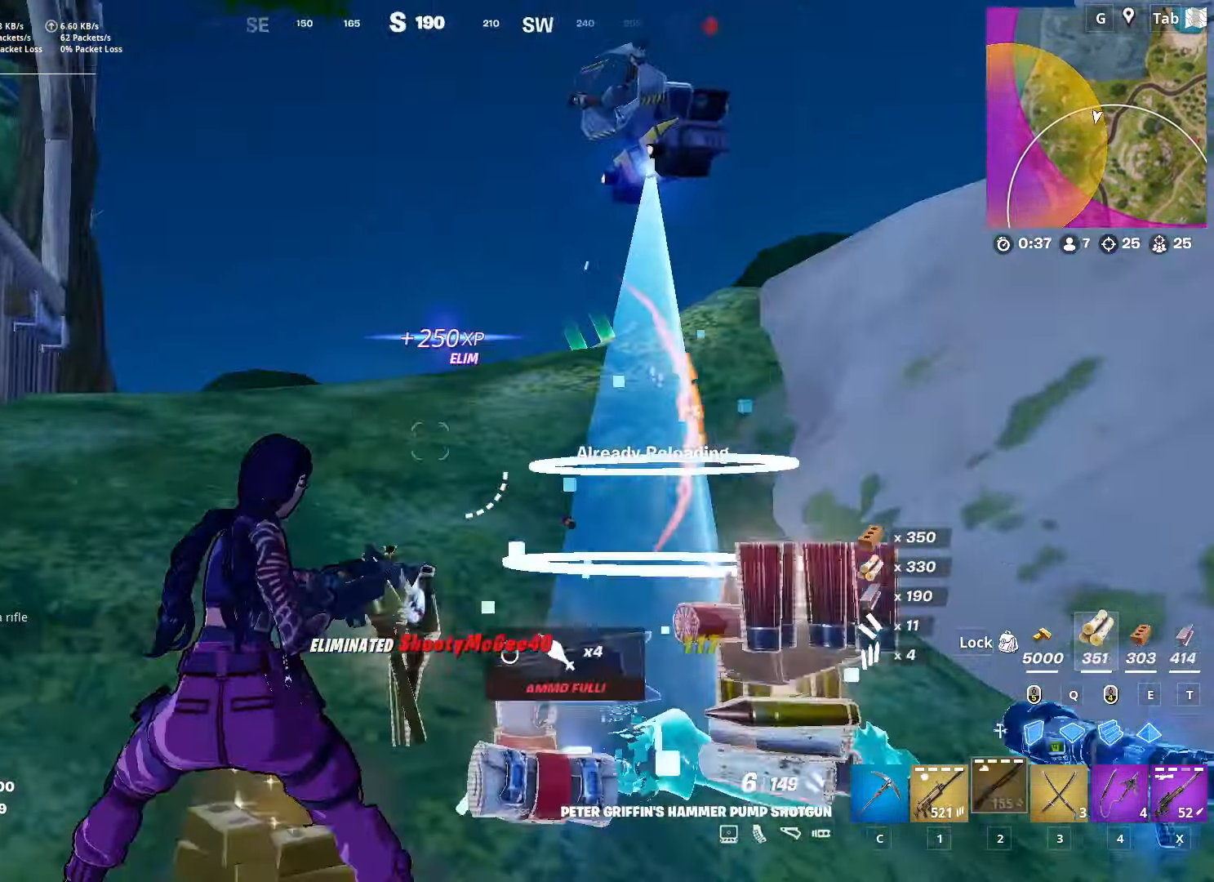
{"keys": ["a", "w", "x"], "mouse": [], "mouse_move": "still", "events": [[167, "ctrl", "down"], [251, "ctrl", "up"], [434, "x", "down"], [484, "a", "down"]]}
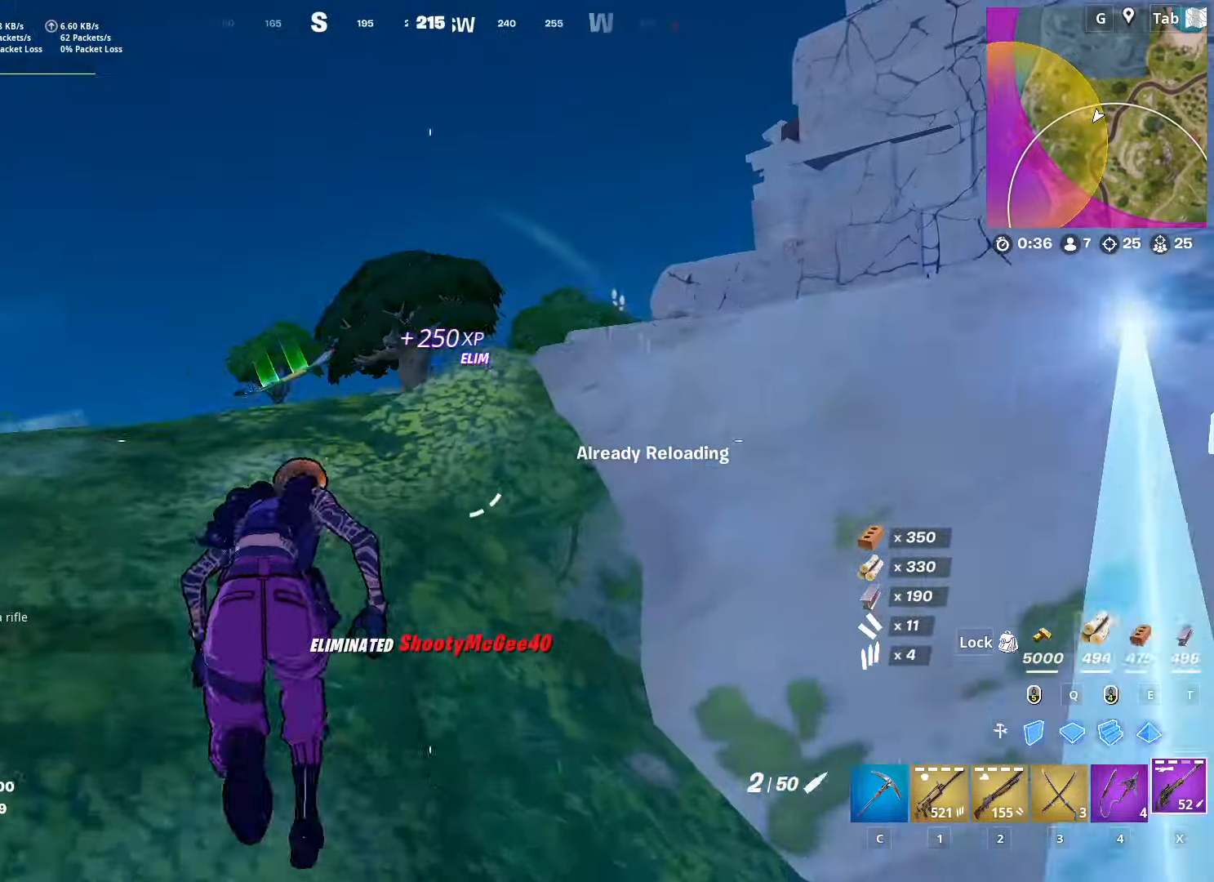
{"keys": ["a", "space", "w"], "mouse": [], "mouse_move": "still", "events": [[133, "x", "up"], [450, "space", "down"]]}
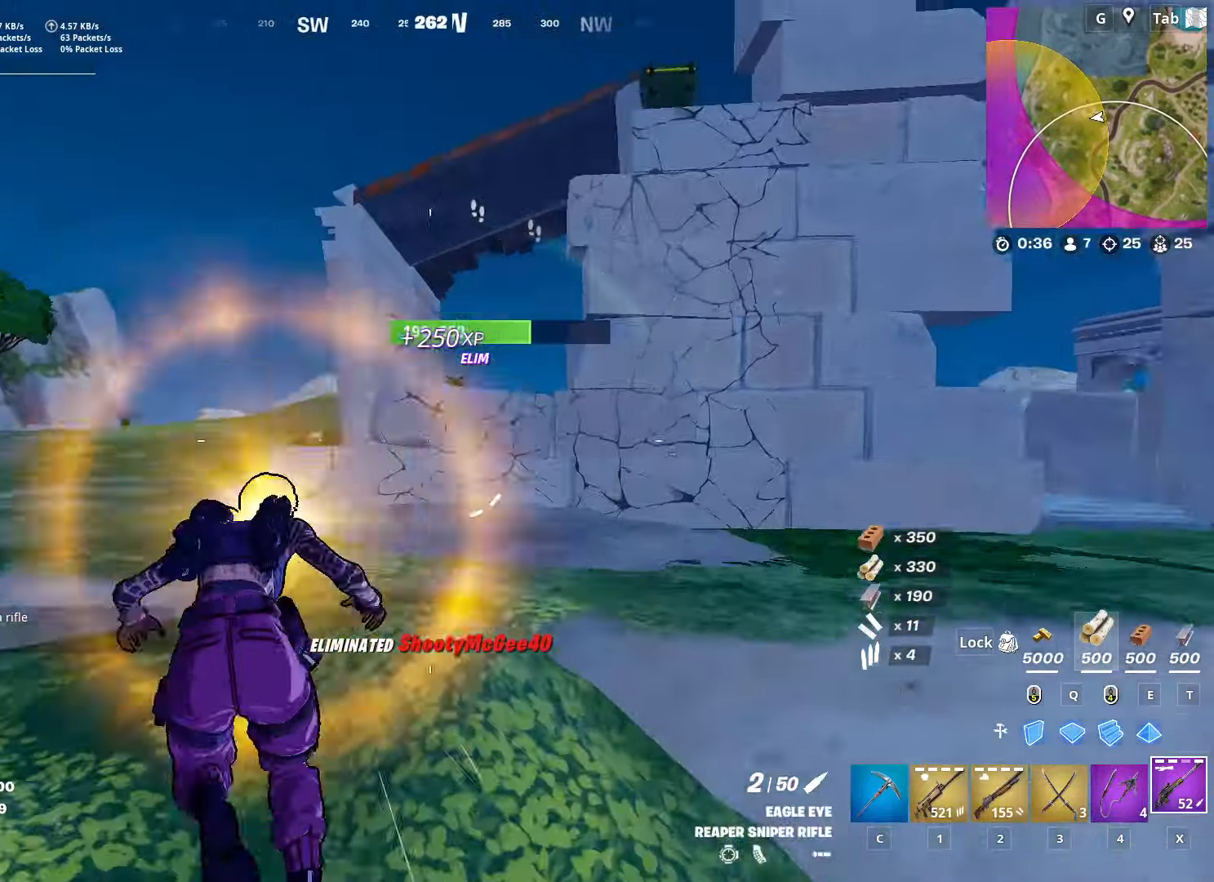
{"keys": ["a", "w"], "mouse": [], "mouse_move": "still", "events": [[201, "space", "up"]]}
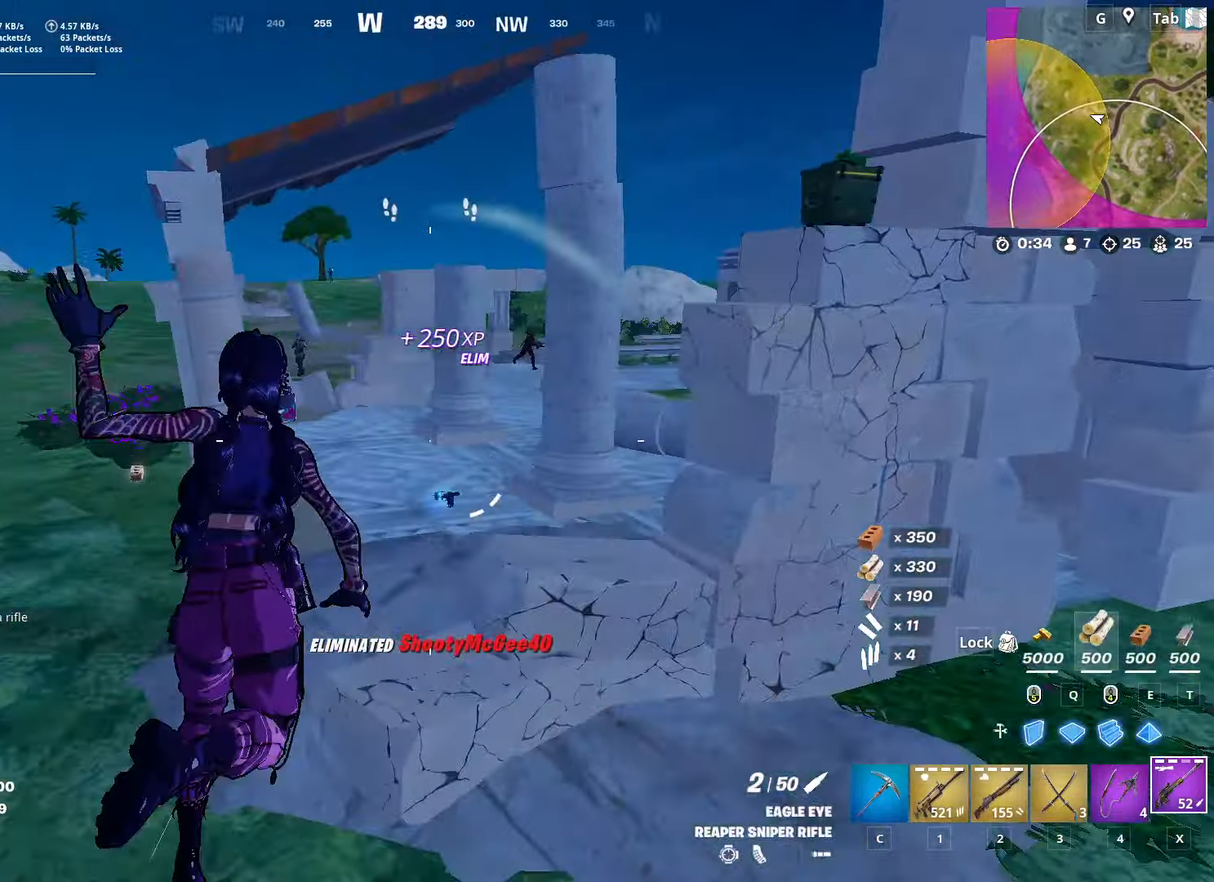
{"keys": ["w"], "mouse": ["right"], "mouse_move": "up", "events": [[67, "a", "up"], [450, "mouse_right", "down"]]}
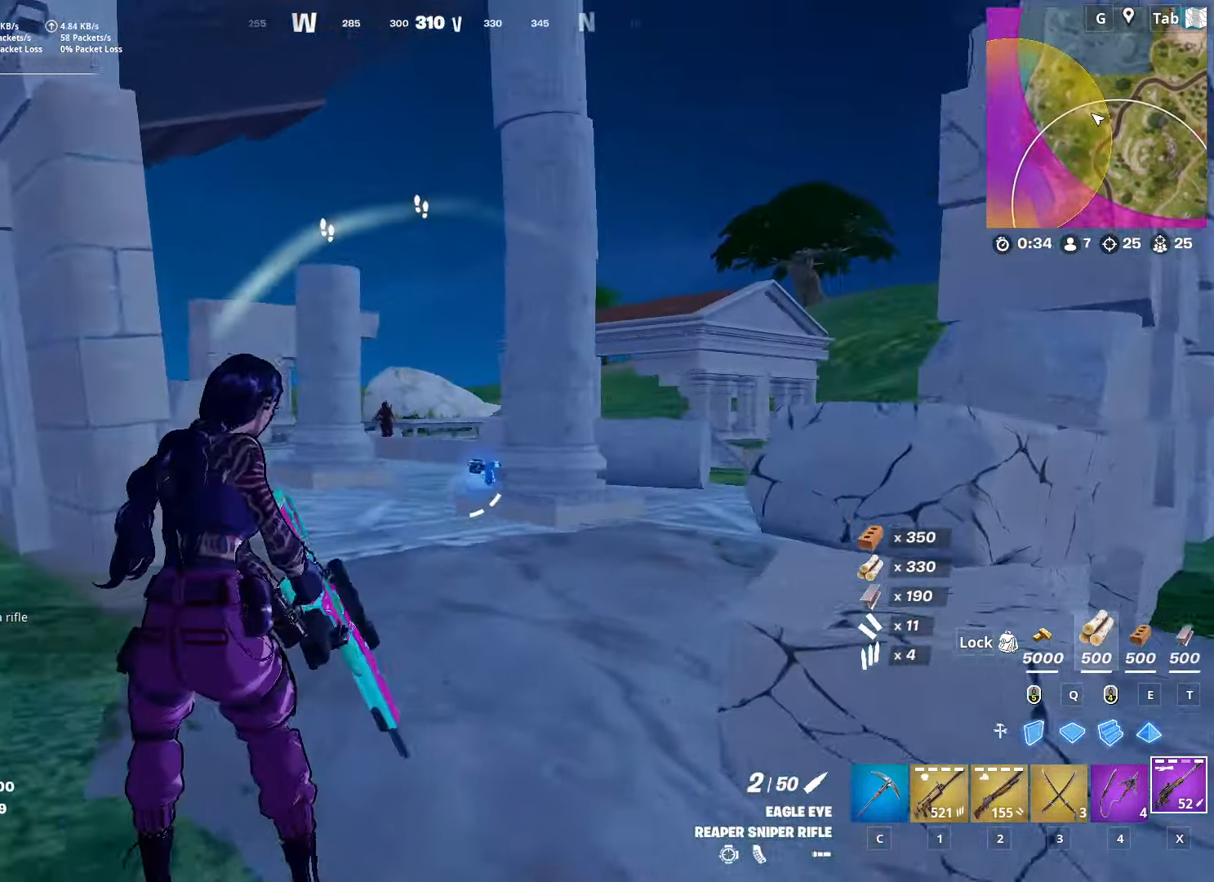
{"keys": ["d", "w"], "mouse": ["right"], "mouse_move": "left", "events": [[34, "a", "down"], [317, "a", "up"], [317, "d", "down"]]}
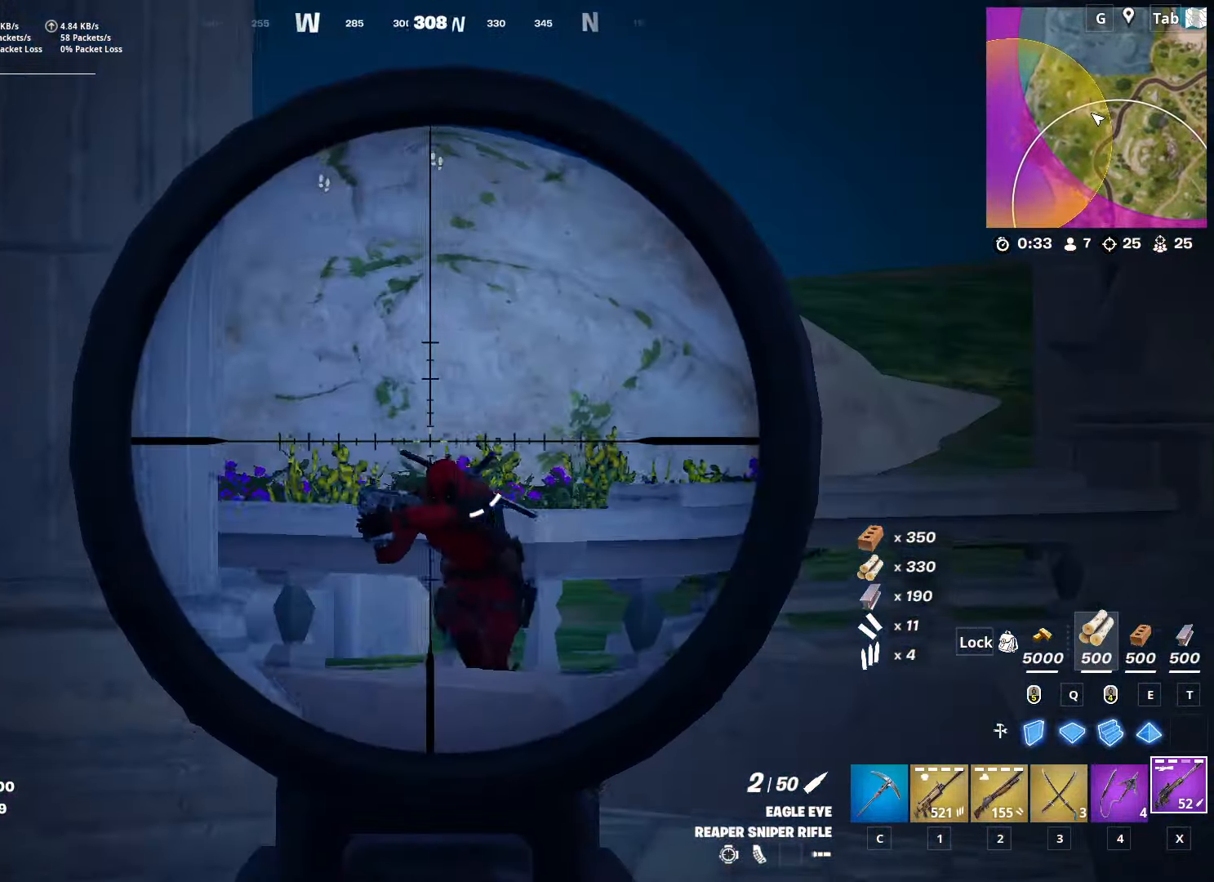
{"keys": ["a", "w"], "mouse": [], "mouse_move": "left", "events": [[150, "a", "down"], [150, "d", "up"], [283, "mouse_left", "down"], [384, "mouse_left", "up"], [434, "mouse_right", "up"]]}
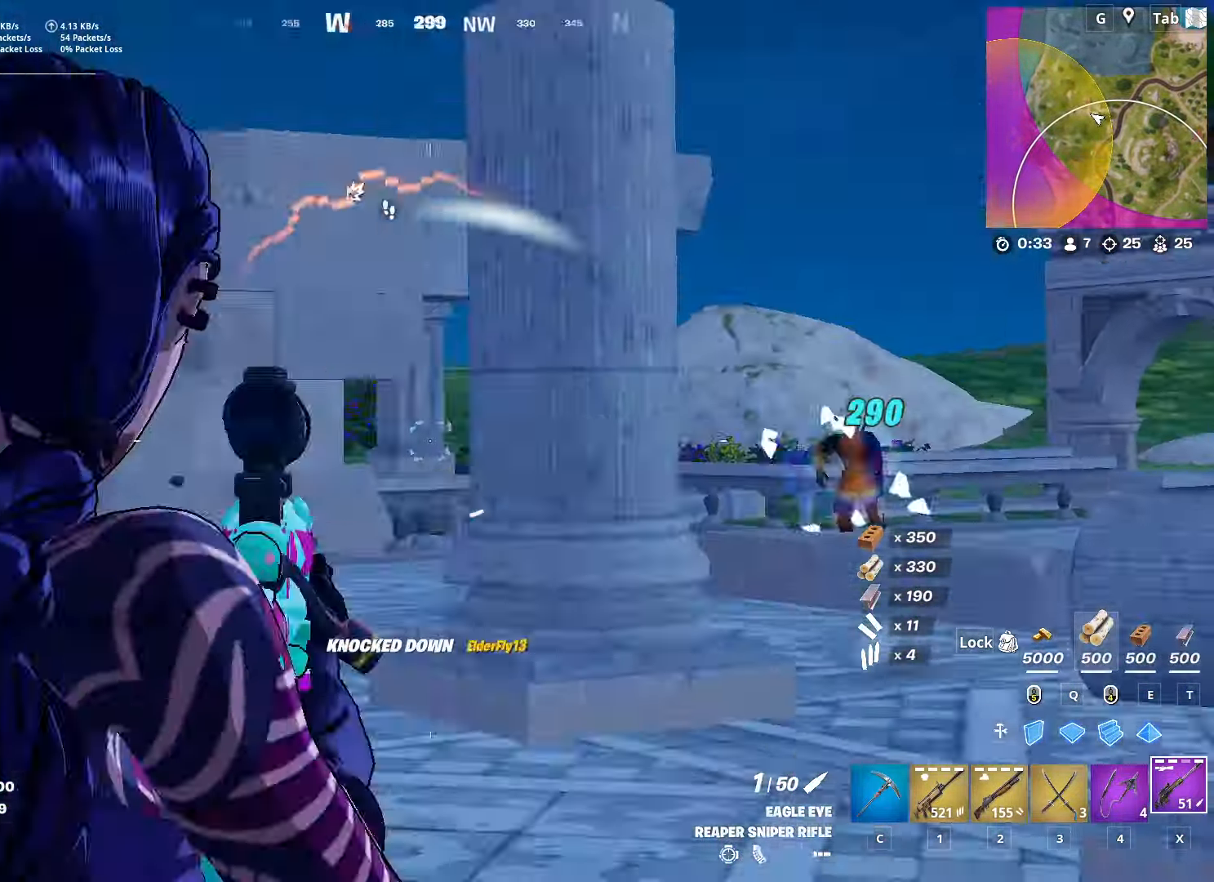
{"keys": ["d", "w"], "mouse": [], "mouse_move": "left", "events": [[201, "a", "up"], [401, "d", "down"]]}
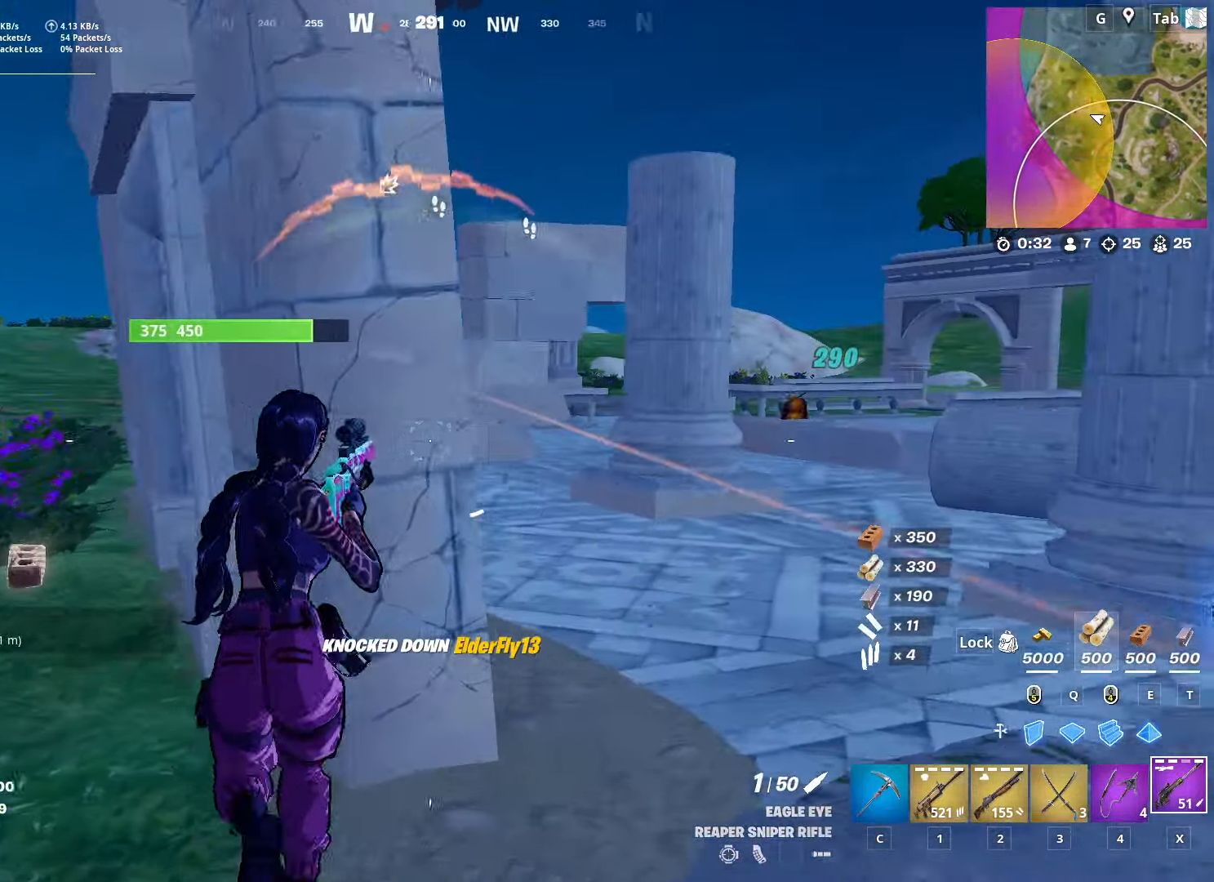
{"keys": [], "mouse": [], "mouse_move": "left", "events": [[33, "d", "up"], [183, "w", "up"], [317, "a", "down"], [367, "a", "up"]]}
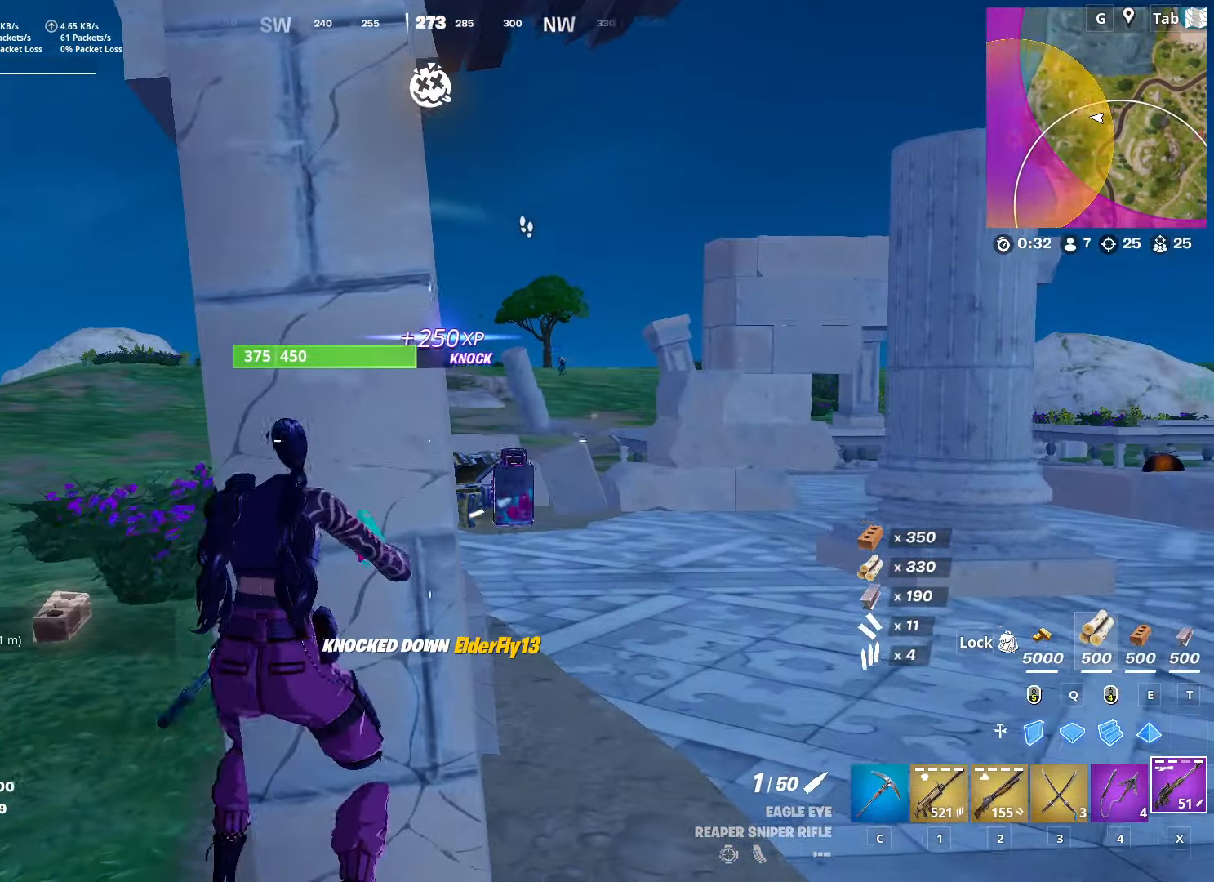
{"keys": ["d"], "mouse": [], "mouse_move": "up-right", "events": [[434, "d", "down"]]}
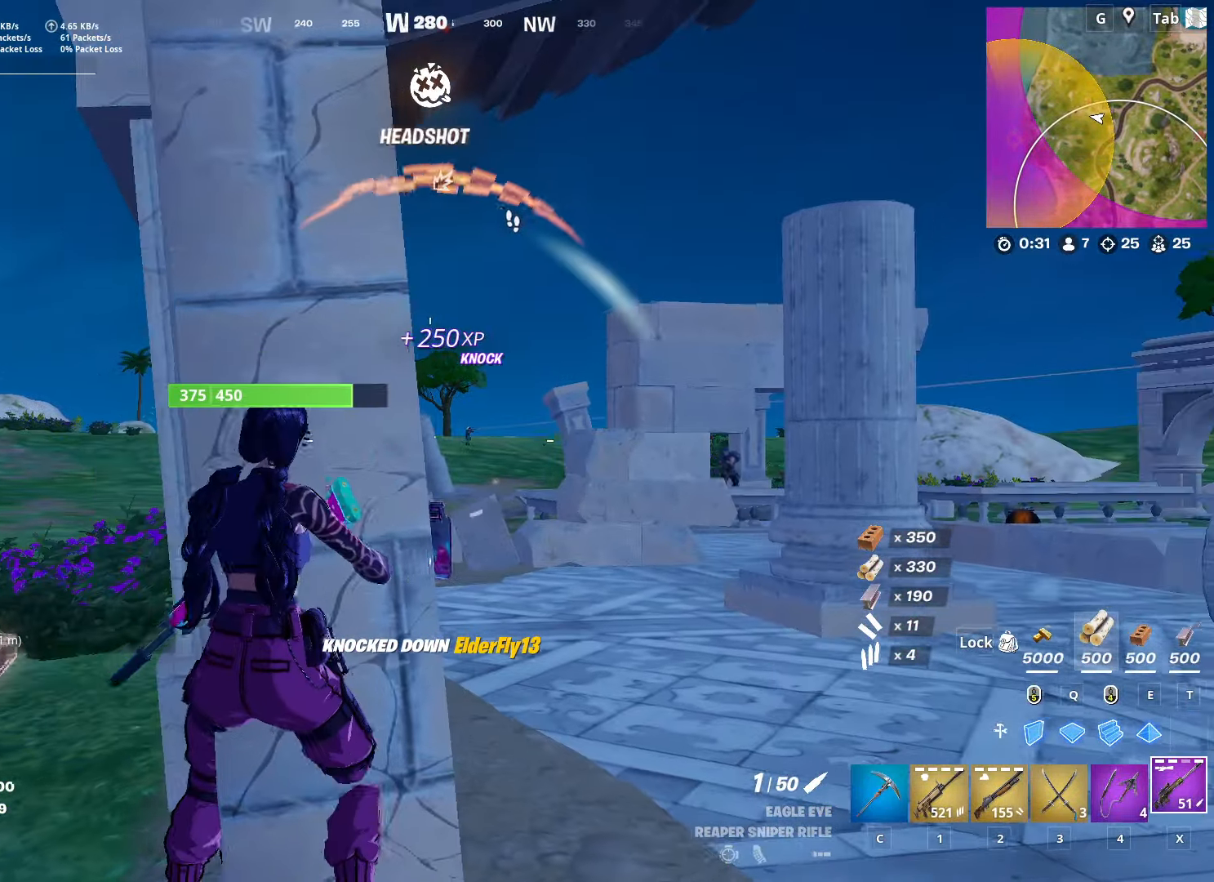
{"keys": [], "mouse": ["right"], "mouse_move": "right", "events": [[67, "mouse_right", "down"], [450, "d", "up"]]}
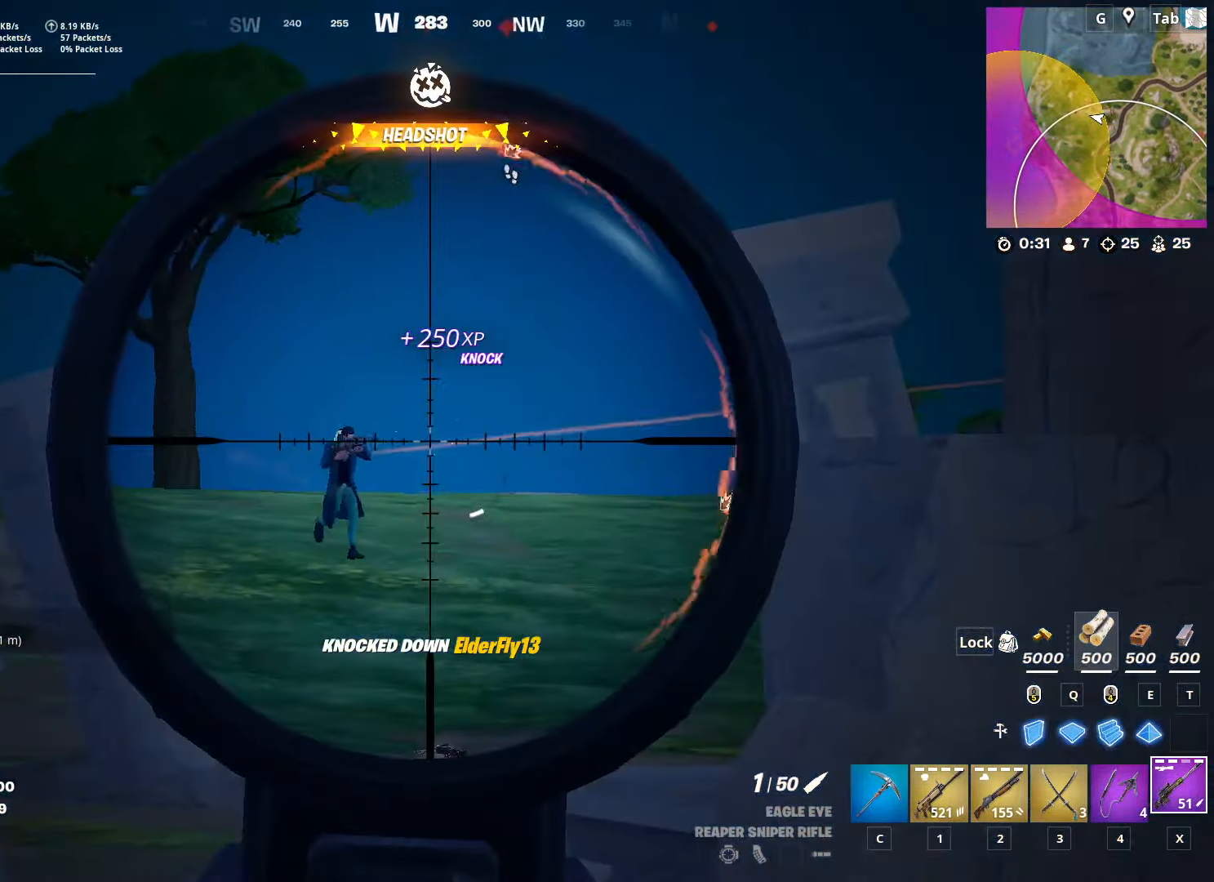
{"keys": ["a"], "mouse": ["left", "right"], "mouse_move": "still", "events": [[501, "a", "down"], [501, "mouse_left", "down"]]}
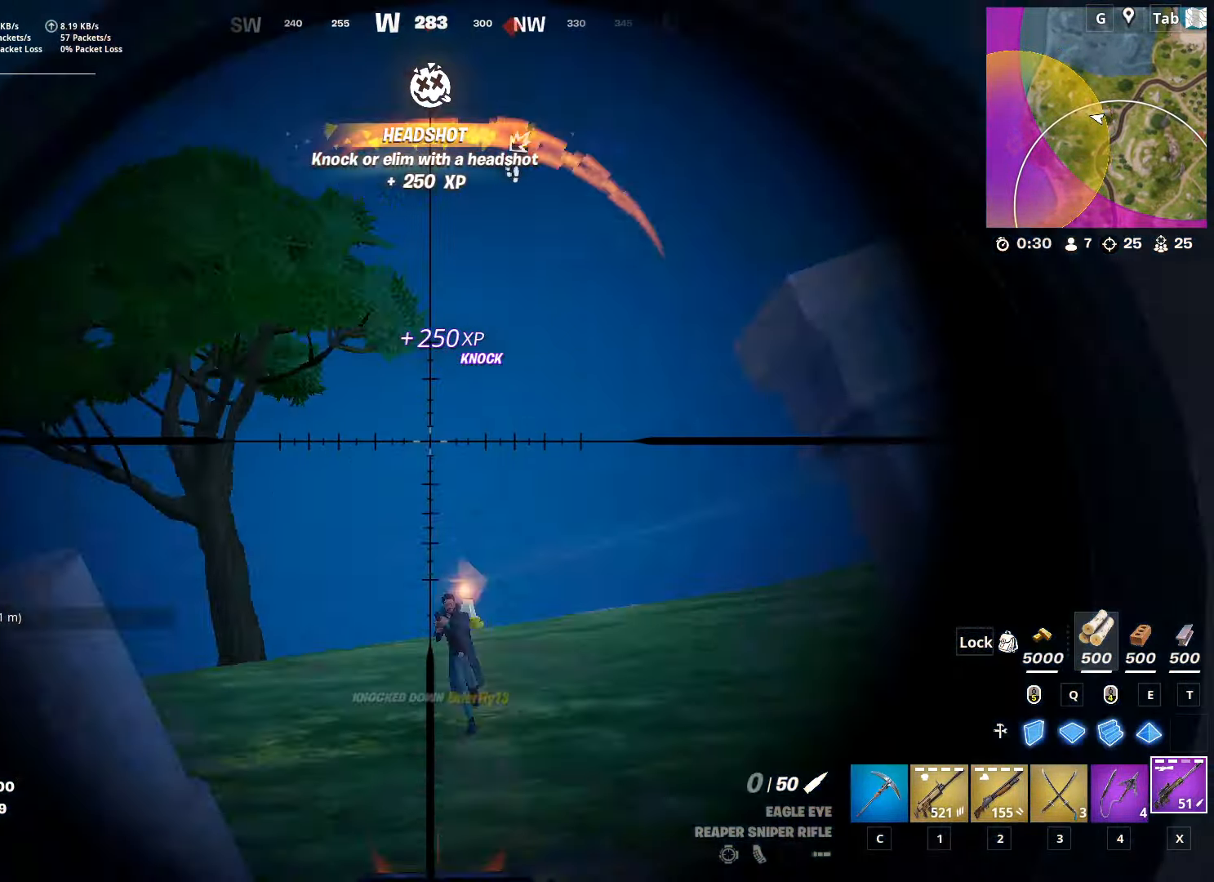
{"keys": ["a", "w"], "mouse": [], "mouse_move": "right", "events": [[99, "mouse_left", "up"], [149, "mouse_right", "up"], [433, "w", "down"]]}
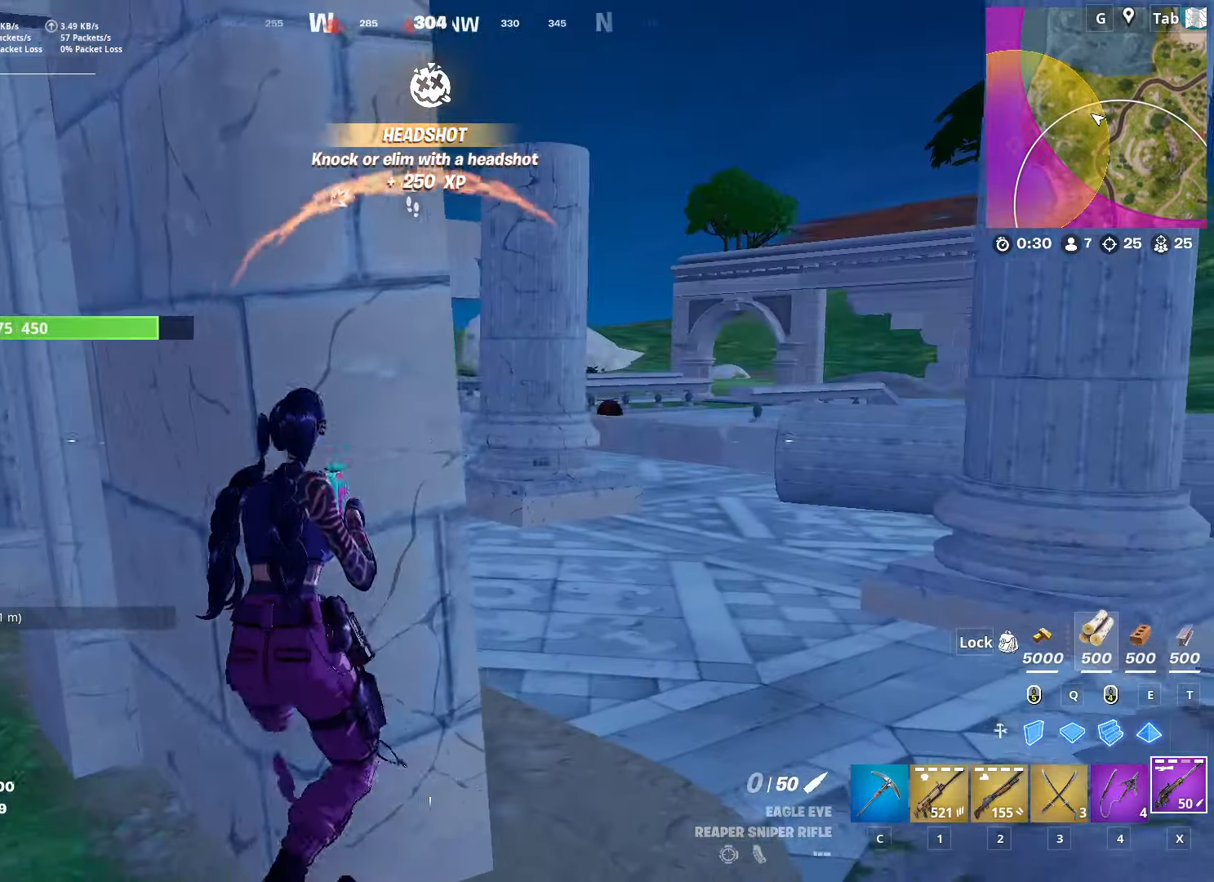
{"keys": [], "mouse": [], "mouse_move": "left", "events": [[67, "a", "up"], [67, "w", "up"]]}
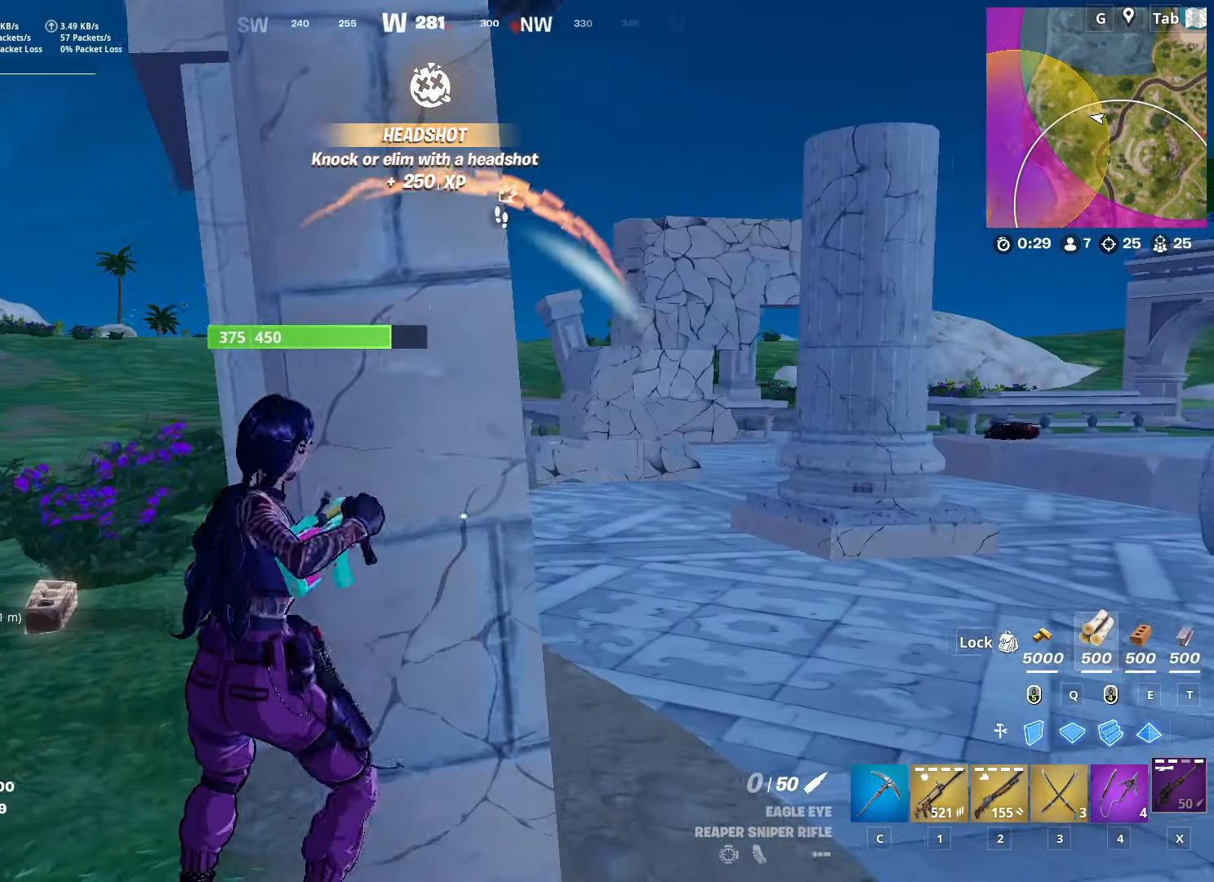
{"keys": ["shift"], "mouse": [], "mouse_move": "still", "events": [[417, "shift", "down"]]}
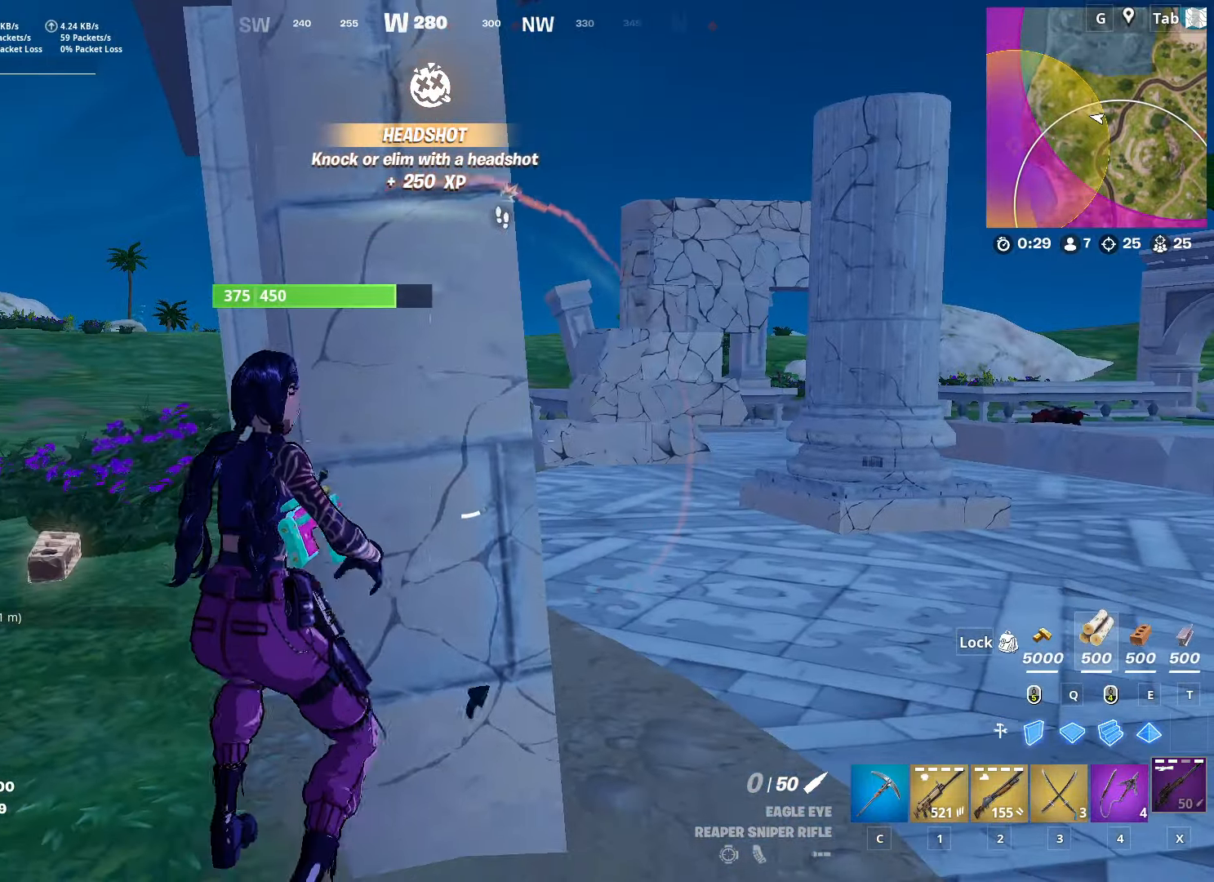
{"keys": [], "mouse": [], "mouse_move": "still", "events": [[50, "shift", "up"], [150, "shift", "down"], [233, "shift", "up"], [333, "shift", "down"], [434, "shift", "up"]]}
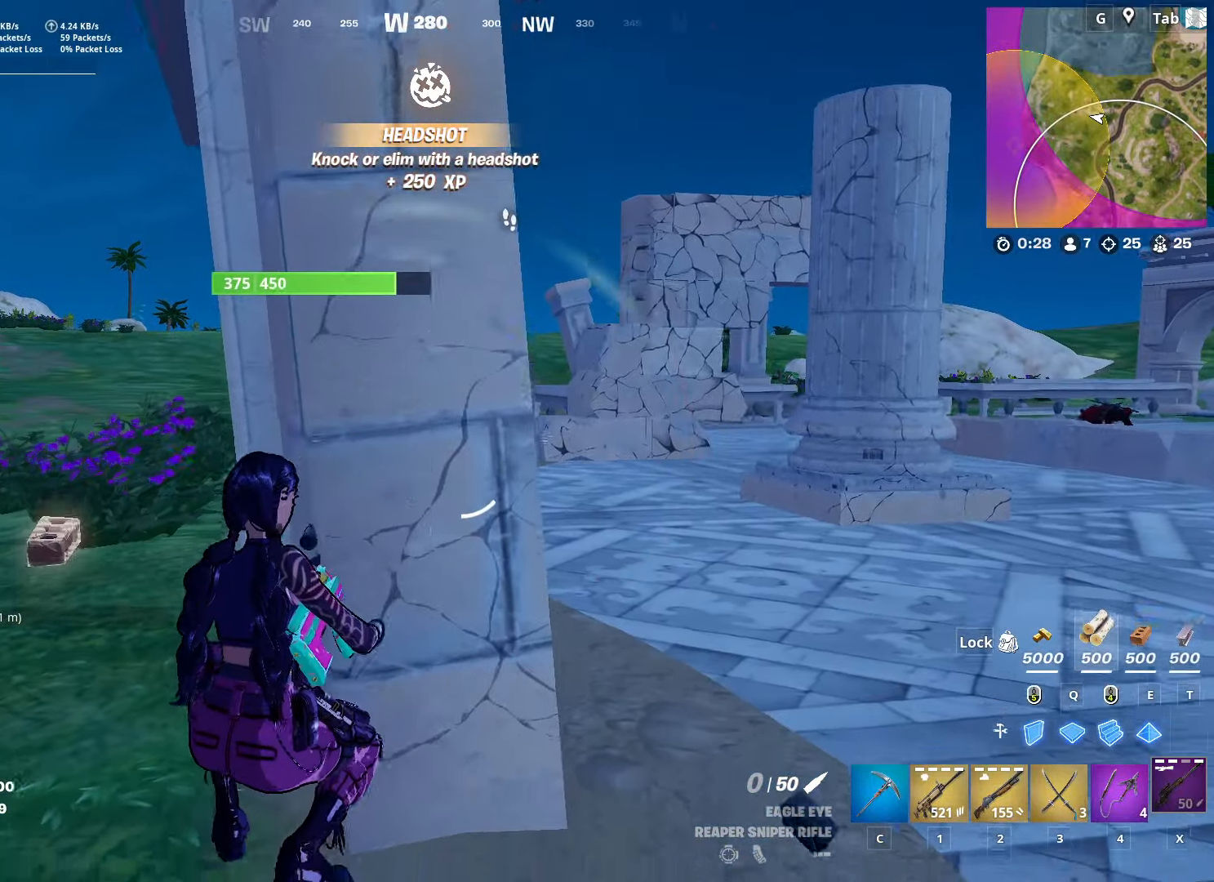
{"keys": ["s"], "mouse": [], "mouse_move": "still", "events": [[17, "shift", "down"], [117, "shift", "up"], [301, "d", "down"], [301, "s", "down"], [401, "d", "up"]]}
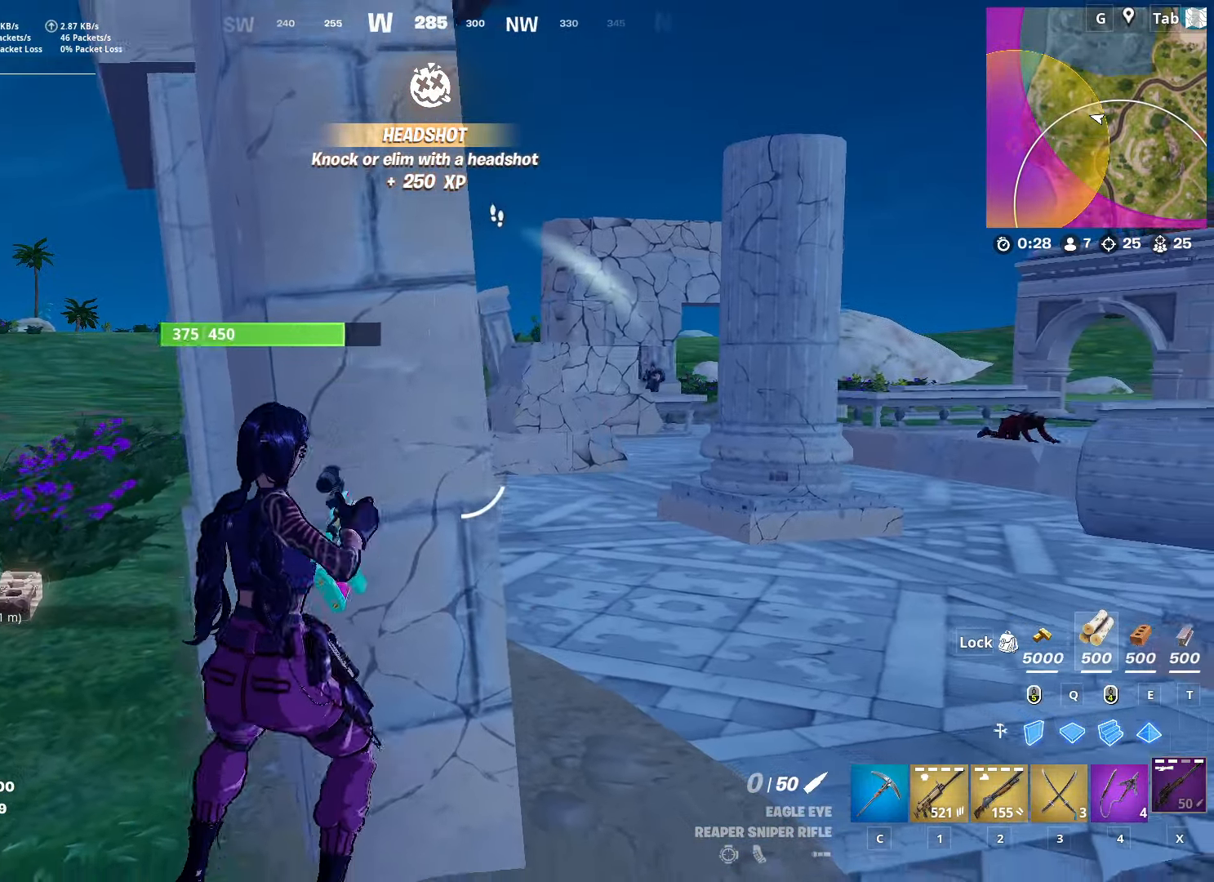
{"keys": ["a"], "mouse": [], "mouse_move": "right", "events": [[33, "shift", "down"], [133, "d", "down"], [183, "s", "up"], [217, "shift", "up"], [267, "d", "up"], [367, "a", "down"]]}
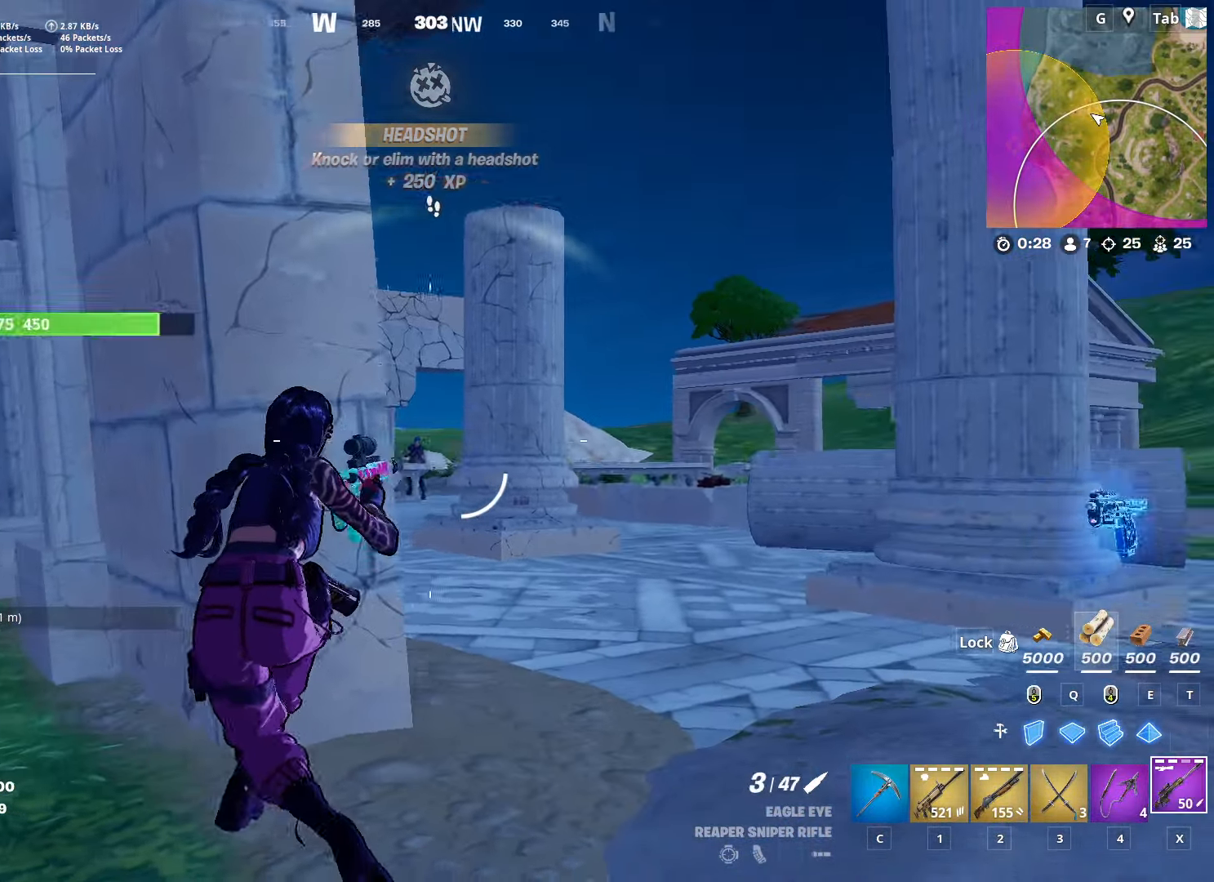
{"keys": ["a"], "mouse": ["right"], "mouse_move": "still", "events": [[50, "a", "up"], [50, "d", "down"], [50, "space", "down"], [100, "mouse_right", "down"], [284, "space", "up"], [434, "d", "up"], [467, "a", "down"]]}
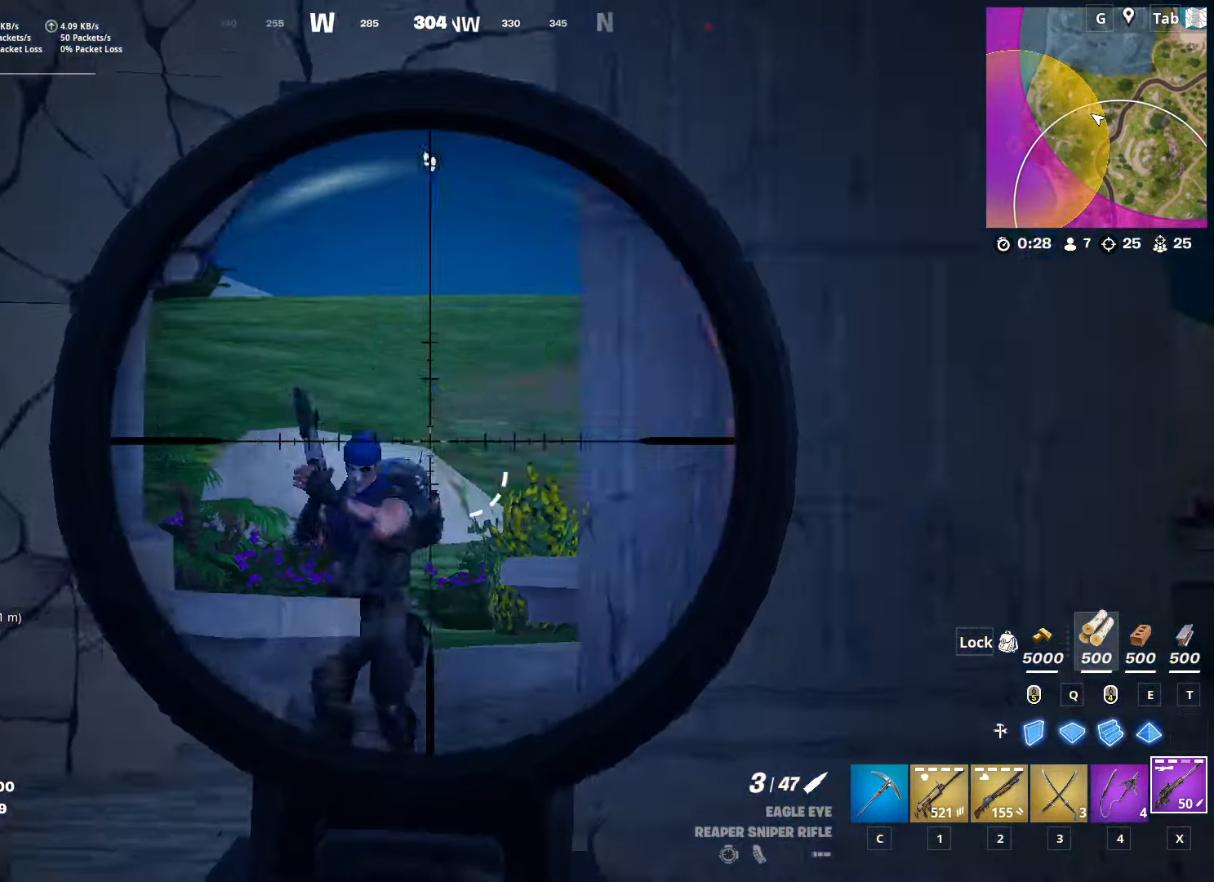
{"keys": ["a", "w"], "mouse": [], "mouse_move": "left", "events": [[17, "a", "up"], [67, "a", "down"], [150, "mouse_left", "down"], [250, "mouse_left", "up"], [250, "mouse_right", "up"], [500, "w", "down"]]}
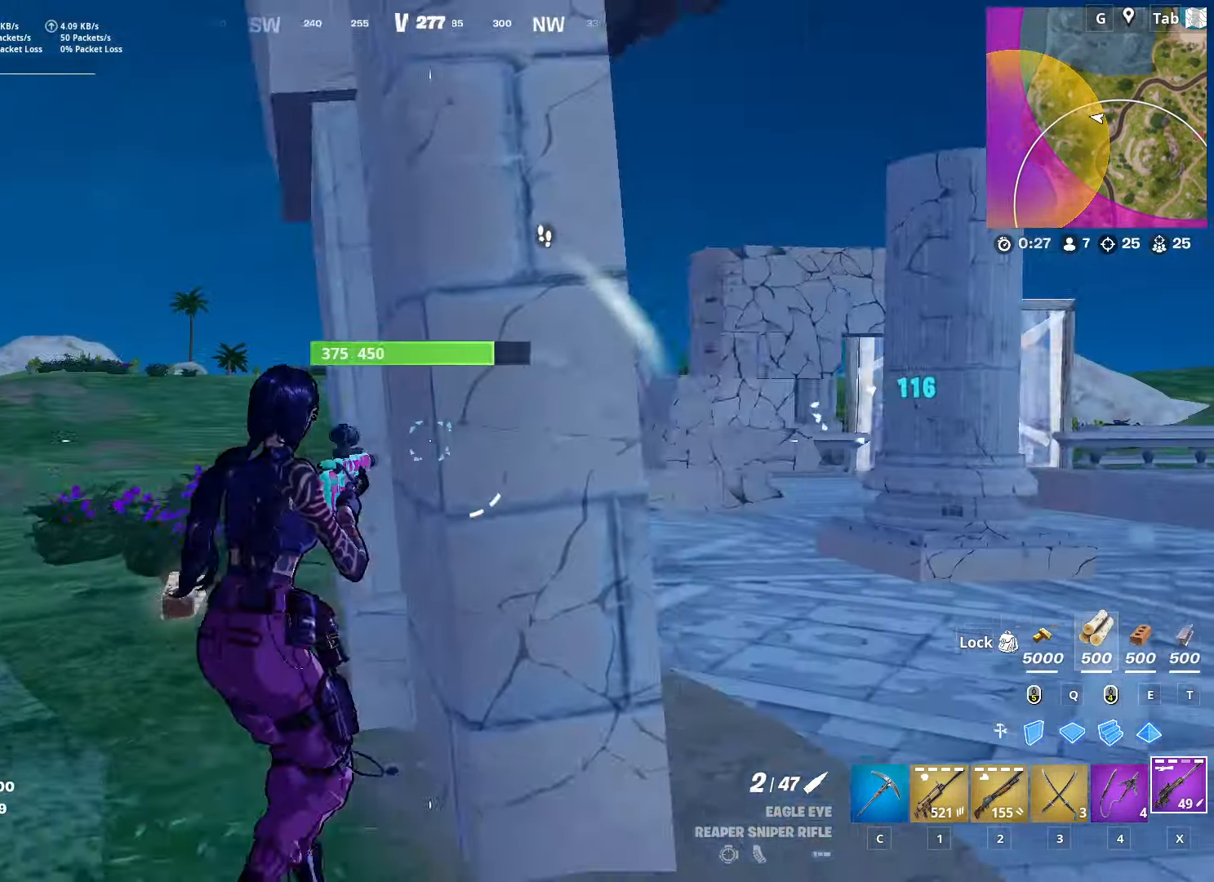
{"keys": ["w"], "mouse": [], "mouse_move": "right", "events": [[184, "a", "up"], [251, "ctrl", "down"], [401, "ctrl", "up"]]}
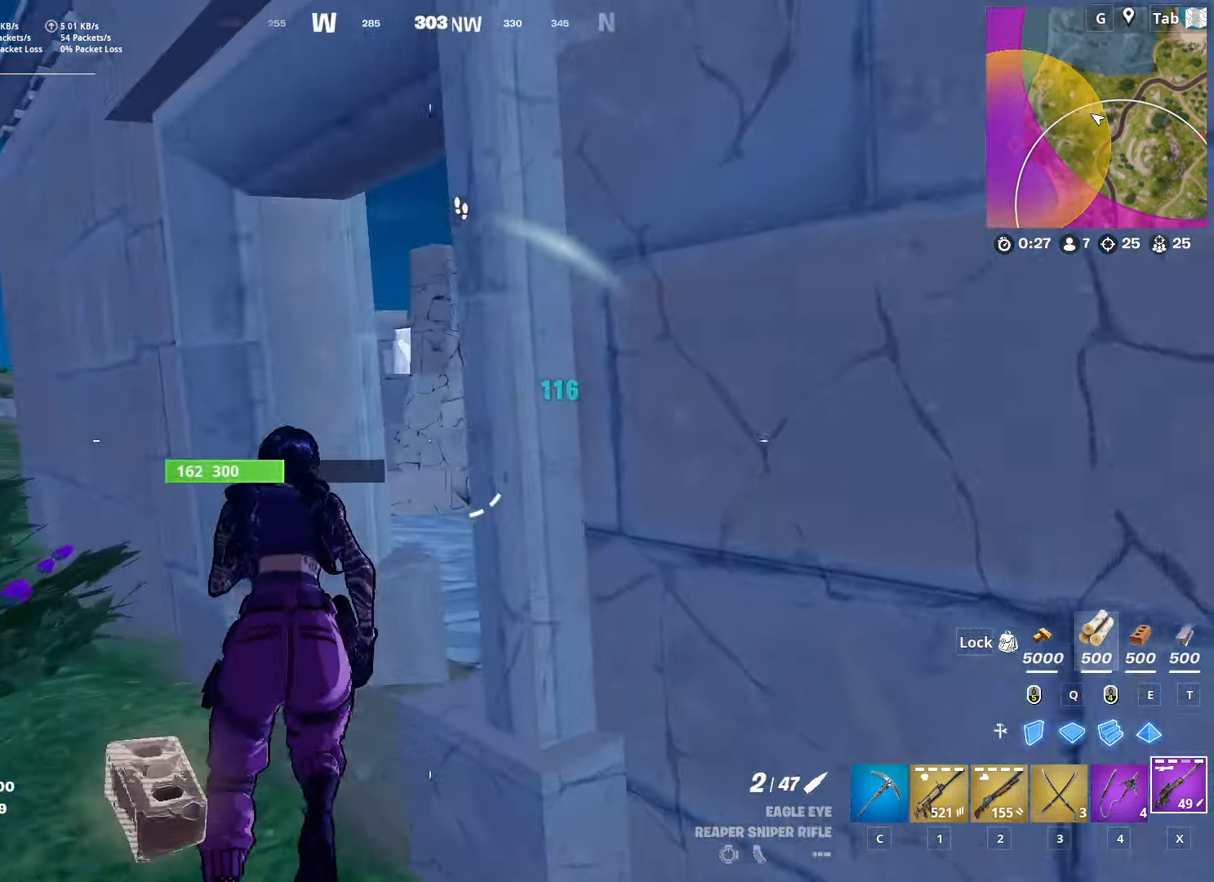
{"keys": ["d", "w"], "mouse": [], "mouse_move": "left", "events": [[33, "a", "down"], [183, "a", "up"], [183, "d", "down"]]}
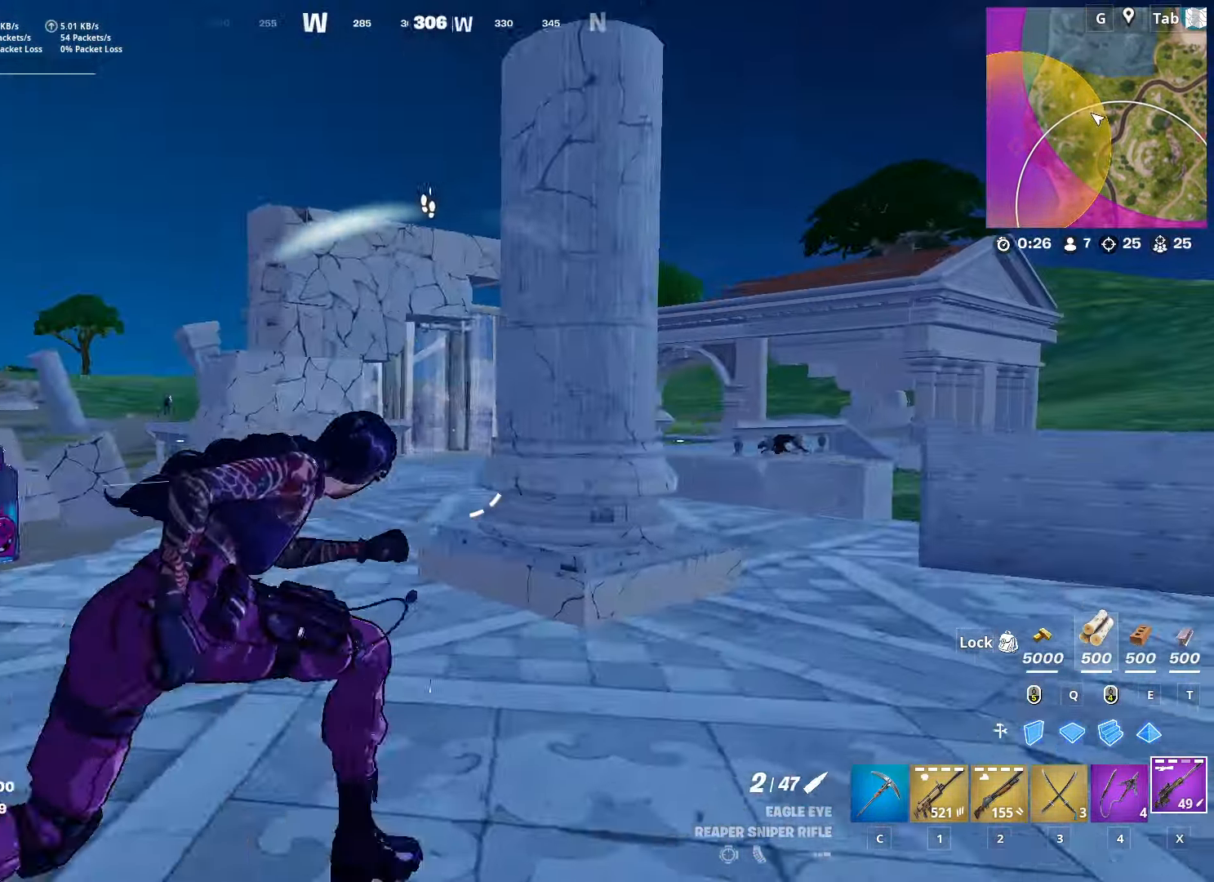
{"keys": ["w"], "mouse": [], "mouse_move": "left", "events": [[100, "d", "up"], [234, "a", "down"], [467, "a", "up"]]}
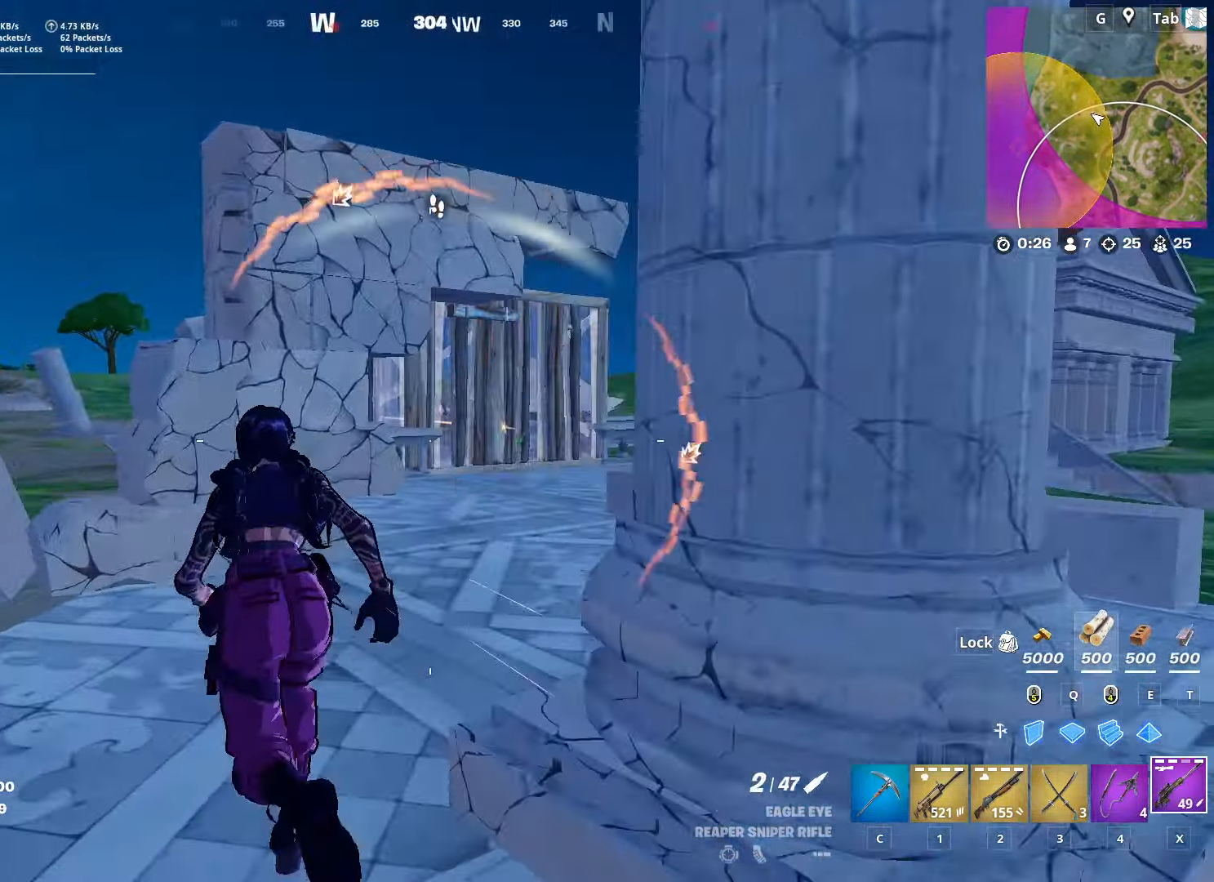
{"keys": ["d", "w"], "mouse": [], "mouse_move": "right", "events": [[167, "d", "down"], [301, "d", "up"], [451, "d", "down"]]}